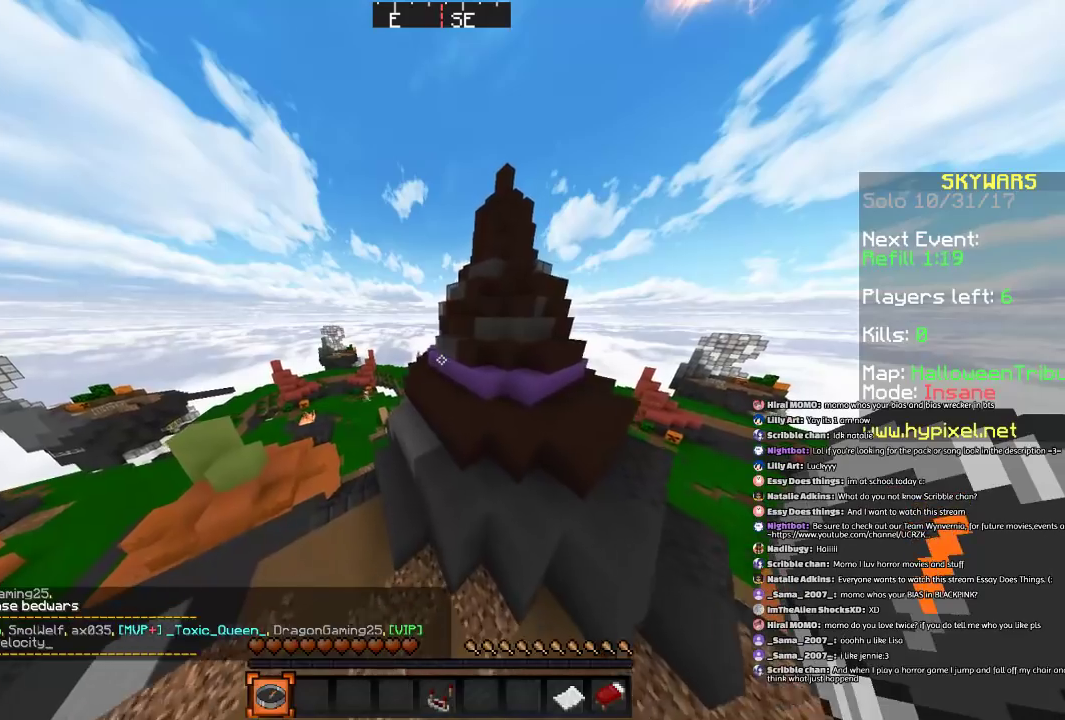
Gameplay with keyboard and mouse; each line is a JSON object with the keys and mouse buttons held at the frame after it. "events" lists presses ("down") and releases ("up") of "a", "d", "s", "space", "w", "mouse_left" and "mouse_right" between this image and that frame as [ms after this image, input, new state], when the widget could be followed in between. "mouse_left", "mouse_right" = the "left", "right" buttons of the "mouse" list. No other keys are recorded. Fast repeated clicks can show as one long hold. Mouse movement is not recorded.
{"keys": ["d", "s"], "mouse": [], "events": [[133, "space", "down"], [267, "space", "up"], [467, "a", "up"]]}
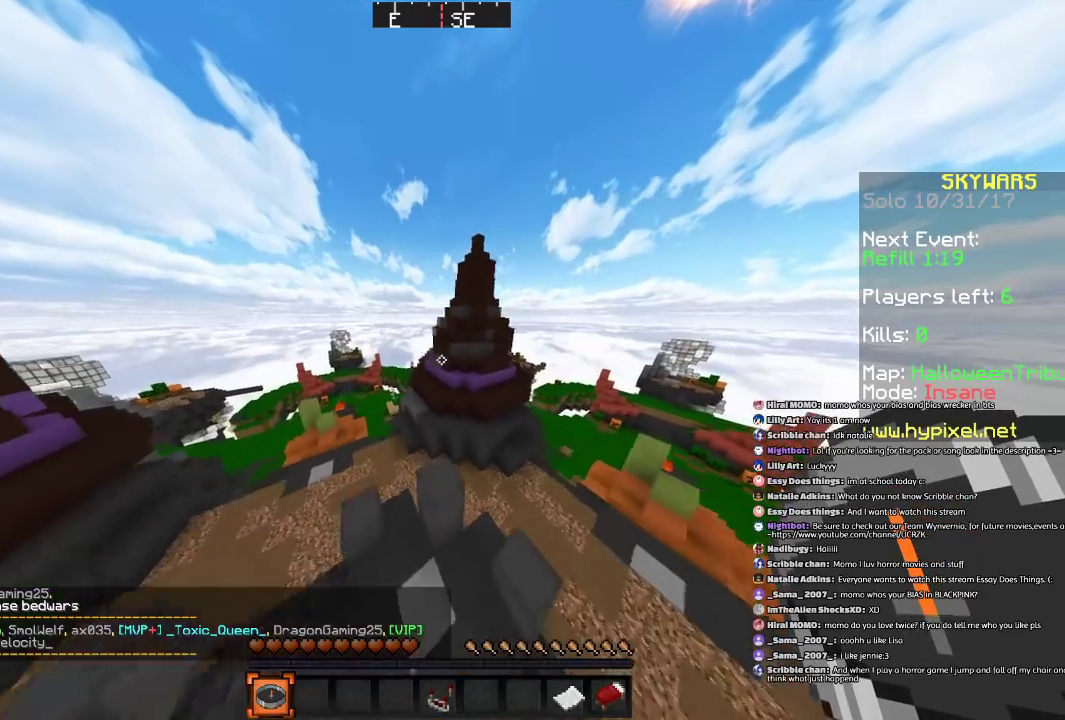
{"keys": ["space", "w"], "mouse": [], "events": [[234, "a", "down"], [234, "d", "up"], [234, "s", "up"], [400, "w", "down"], [467, "a", "up"], [467, "space", "down"]]}
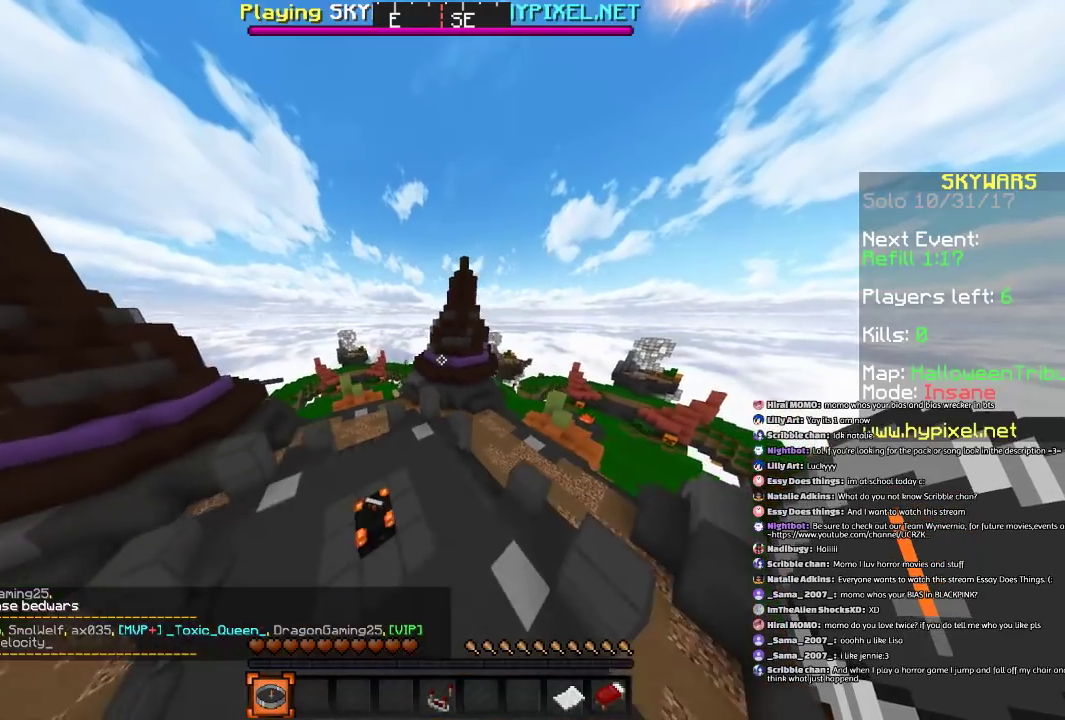
{"keys": ["w"], "mouse": [], "events": [[33, "space", "up"], [133, "space", "down"], [333, "a", "down"], [333, "space", "up"], [433, "a", "up"]]}
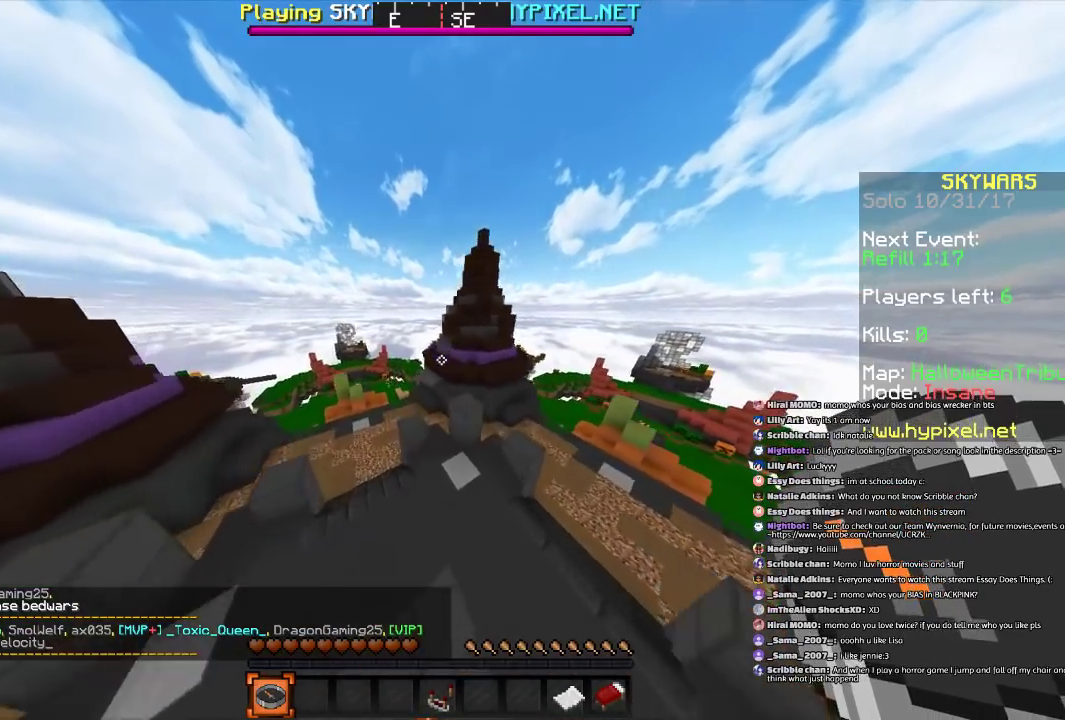
{"keys": ["w"], "mouse": [], "events": [[334, "a", "down"], [434, "a", "up"]]}
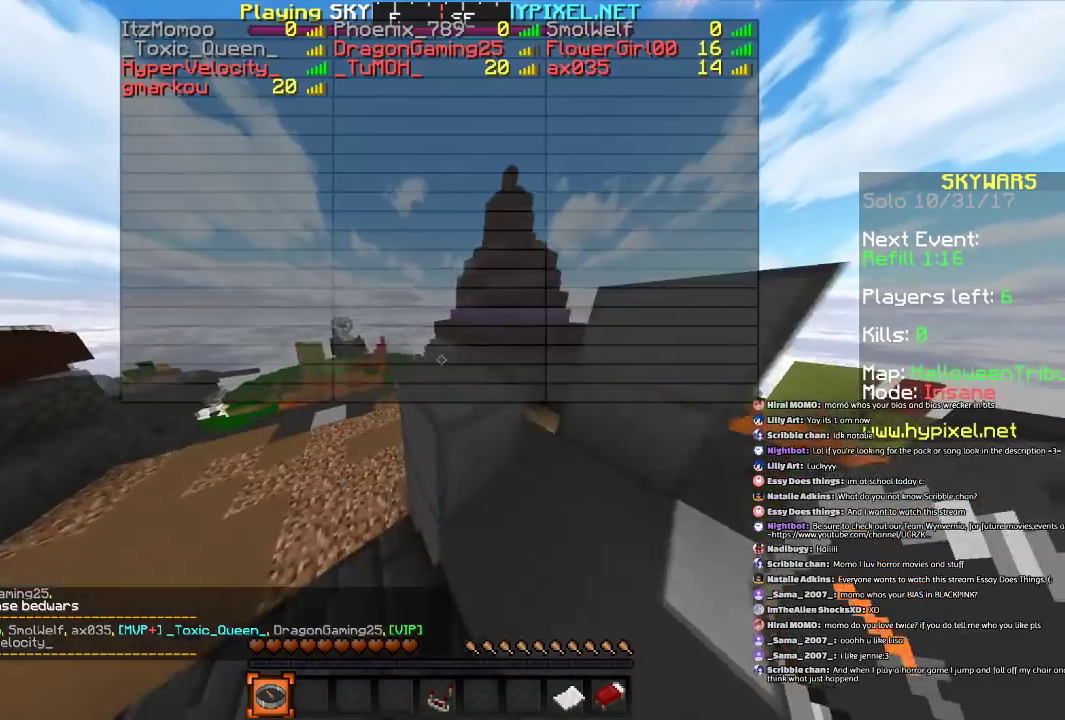
{"keys": ["space", "w"], "mouse": [], "events": [[33, "space", "down"], [233, "a", "down"], [233, "space", "up"], [467, "a", "up"], [467, "space", "down"]]}
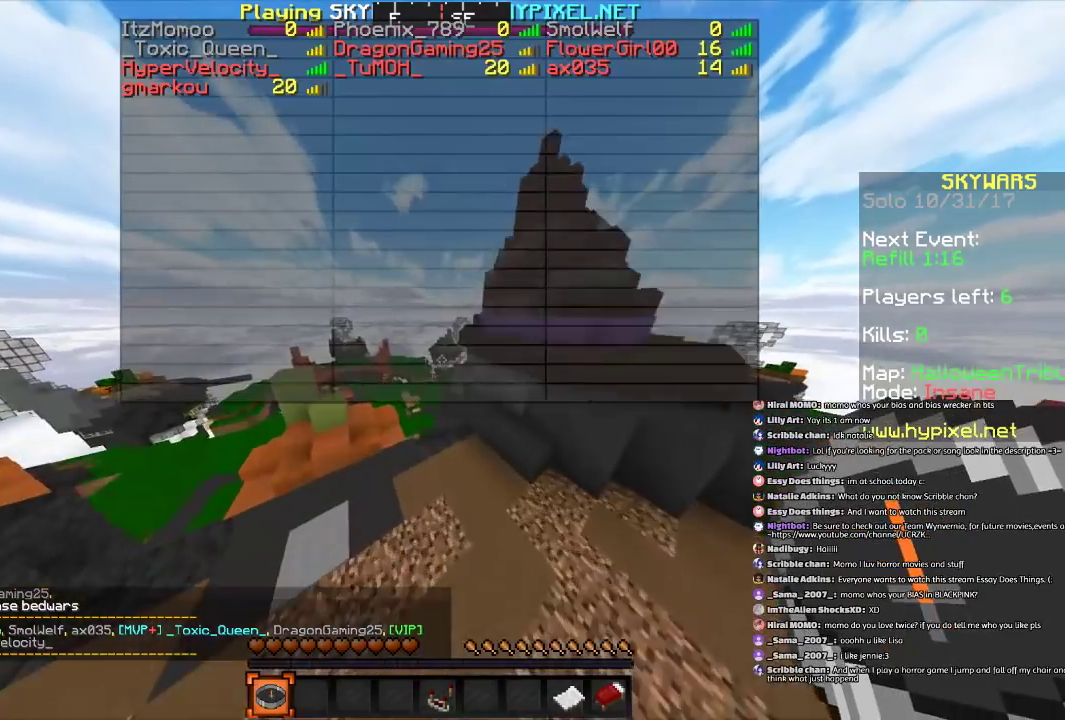
{"keys": ["a", "space", "w"], "mouse": [], "events": [[434, "a", "down"]]}
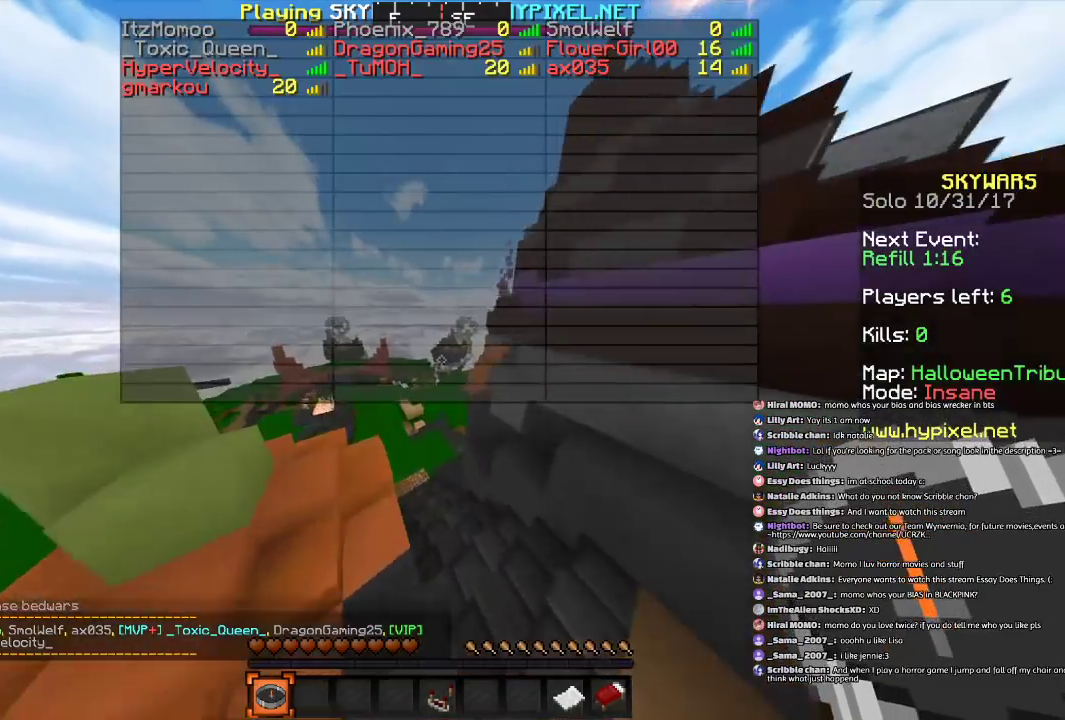
{"keys": ["space", "w"], "mouse": [], "events": [[133, "space", "up"], [233, "a", "up"], [433, "space", "down"]]}
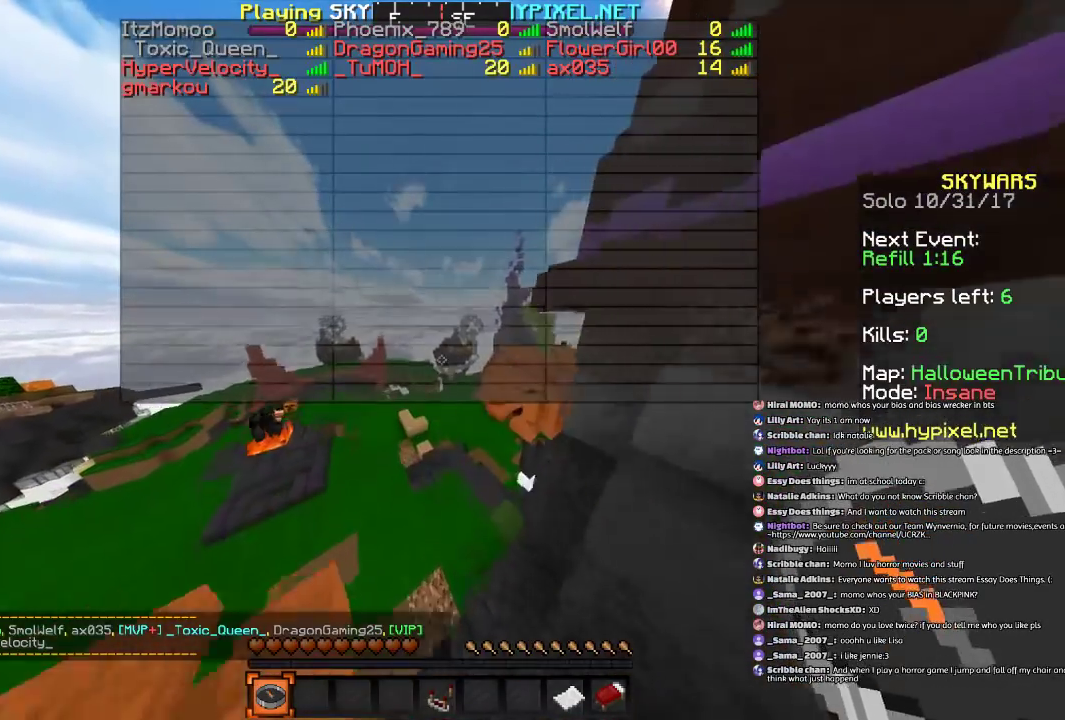
{"keys": ["w"], "mouse": [], "events": [[234, "a", "down"], [267, "space", "up"], [434, "a", "up"]]}
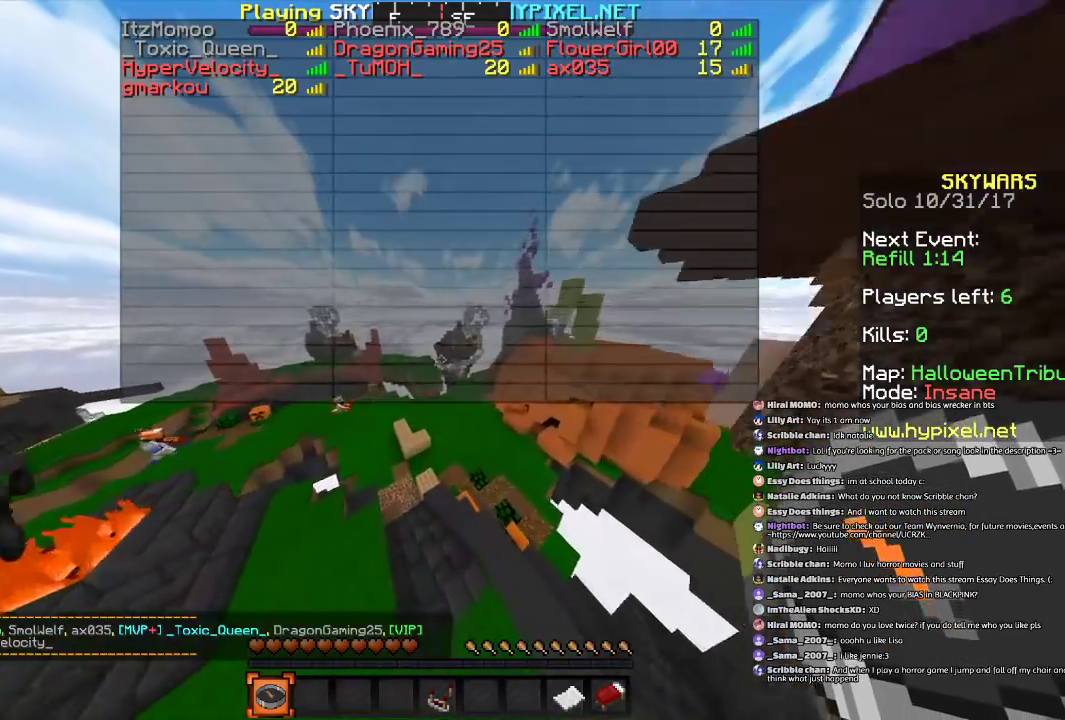
{"keys": ["space", "w"], "mouse": [], "events": [[367, "space", "down"]]}
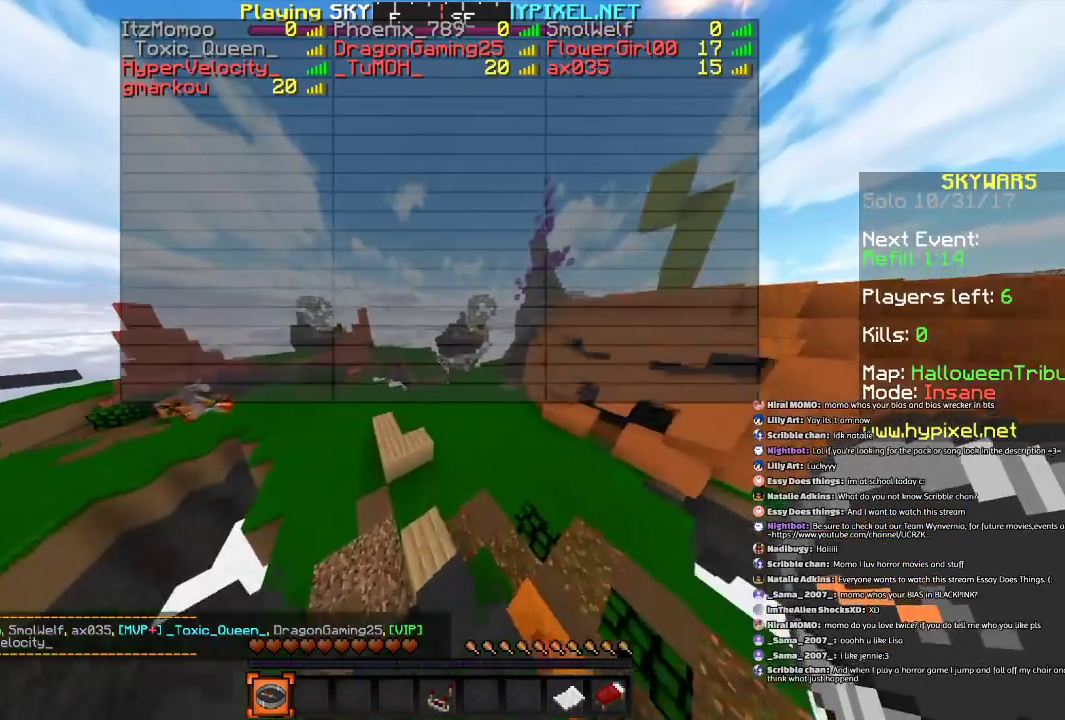
{"keys": ["space", "w"], "mouse": [], "events": []}
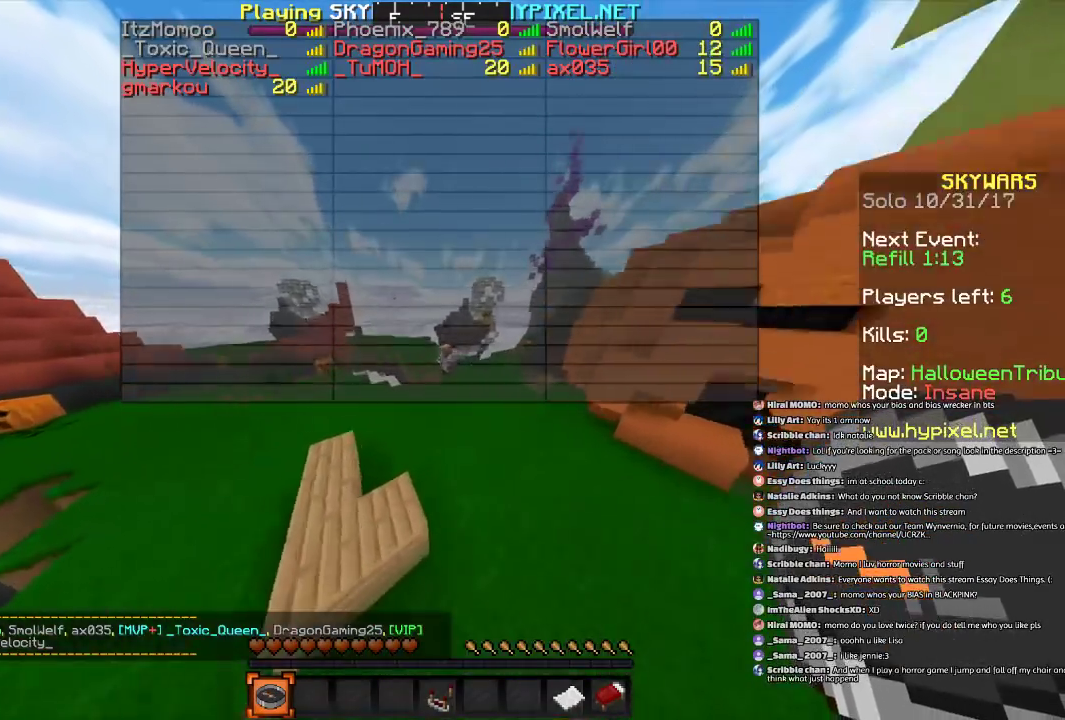
{"keys": ["w"], "mouse": [], "events": [[467, "space", "up"]]}
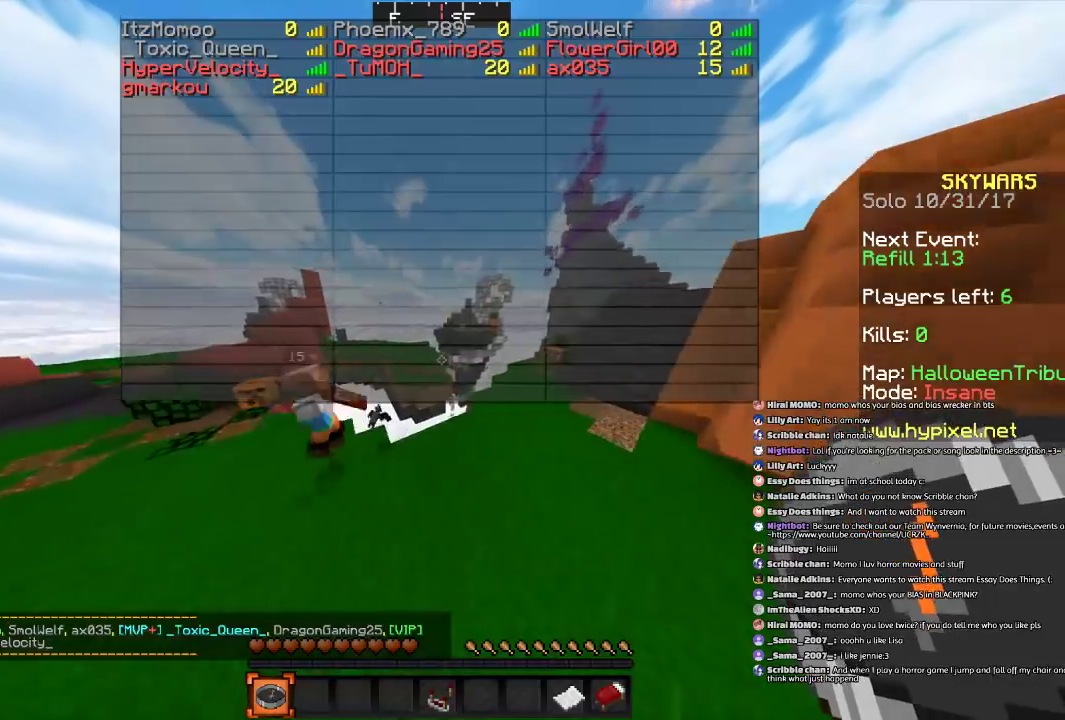
{"keys": ["s"], "mouse": [], "events": [[33, "w", "up"], [167, "s", "down"]]}
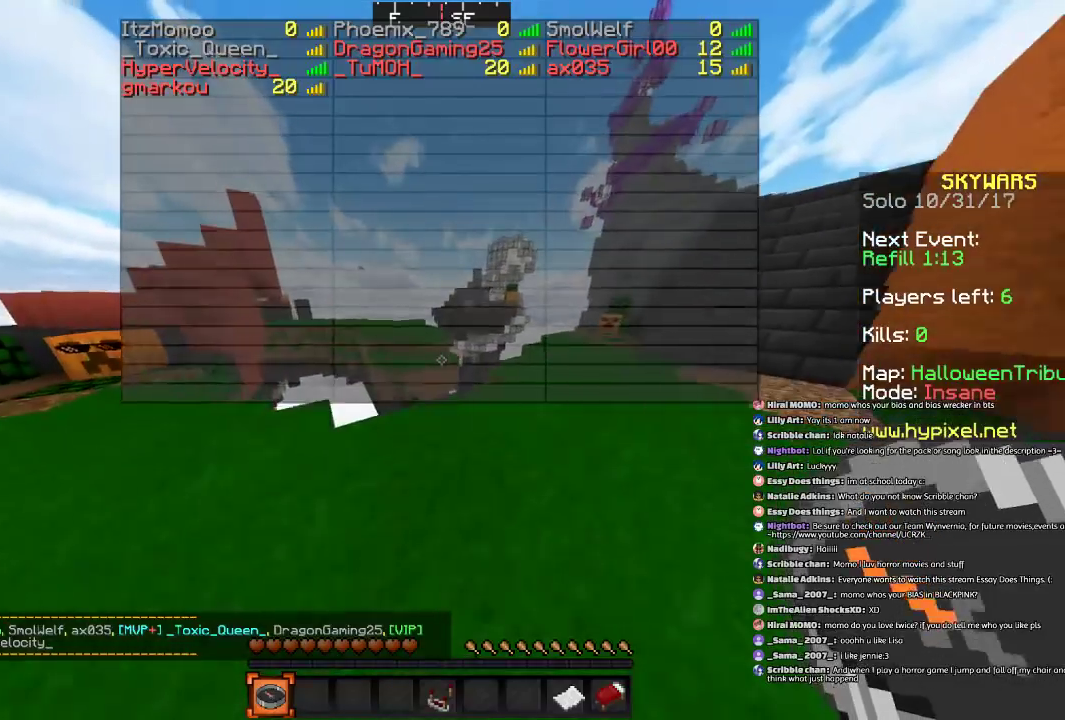
{"keys": ["s"], "mouse": [], "events": [[33, "space", "down"], [333, "space", "up"]]}
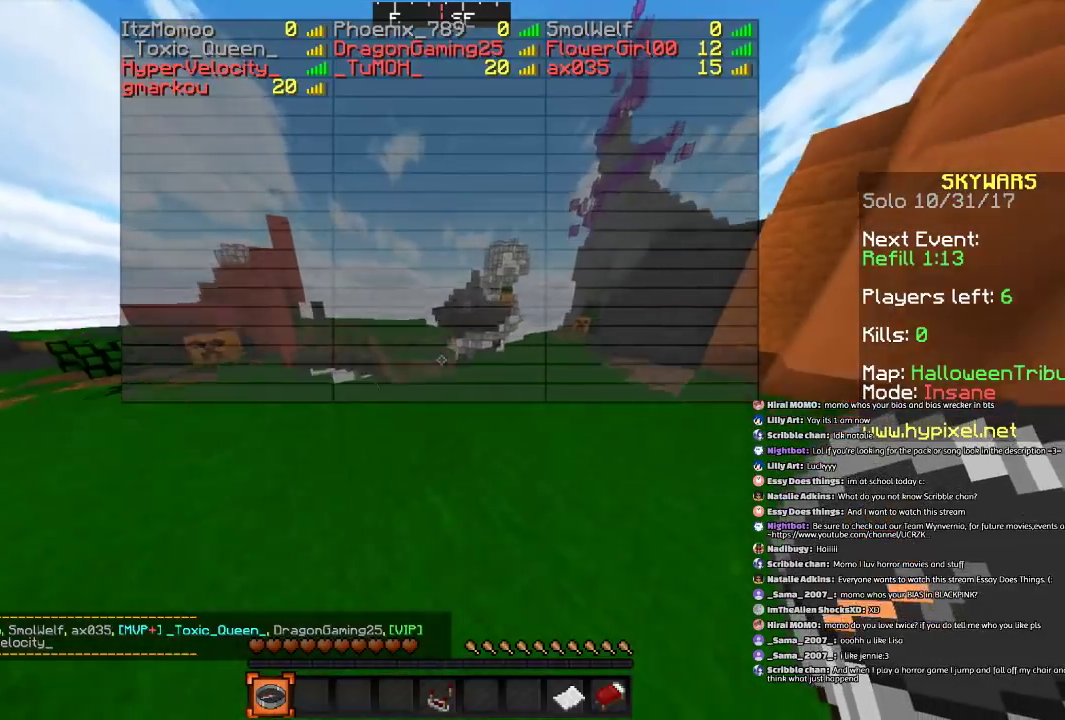
{"keys": ["s"], "mouse": [], "events": [[67, "space", "down"], [367, "space", "up"]]}
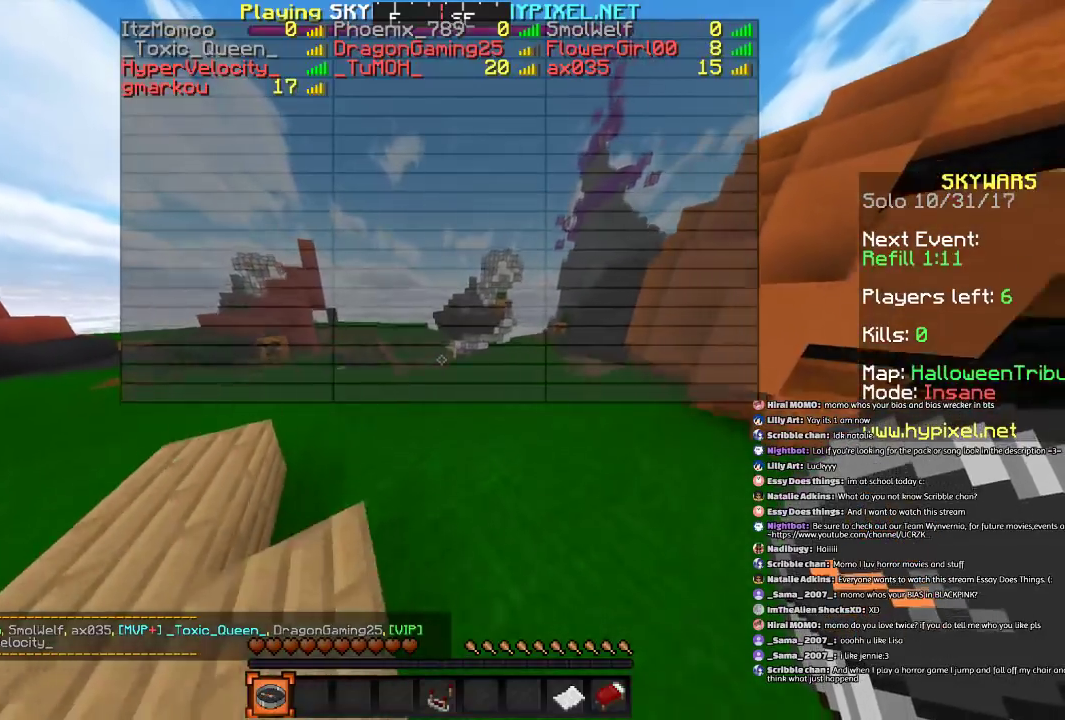
{"keys": ["s", "space"], "mouse": [], "events": [[266, "space", "down"]]}
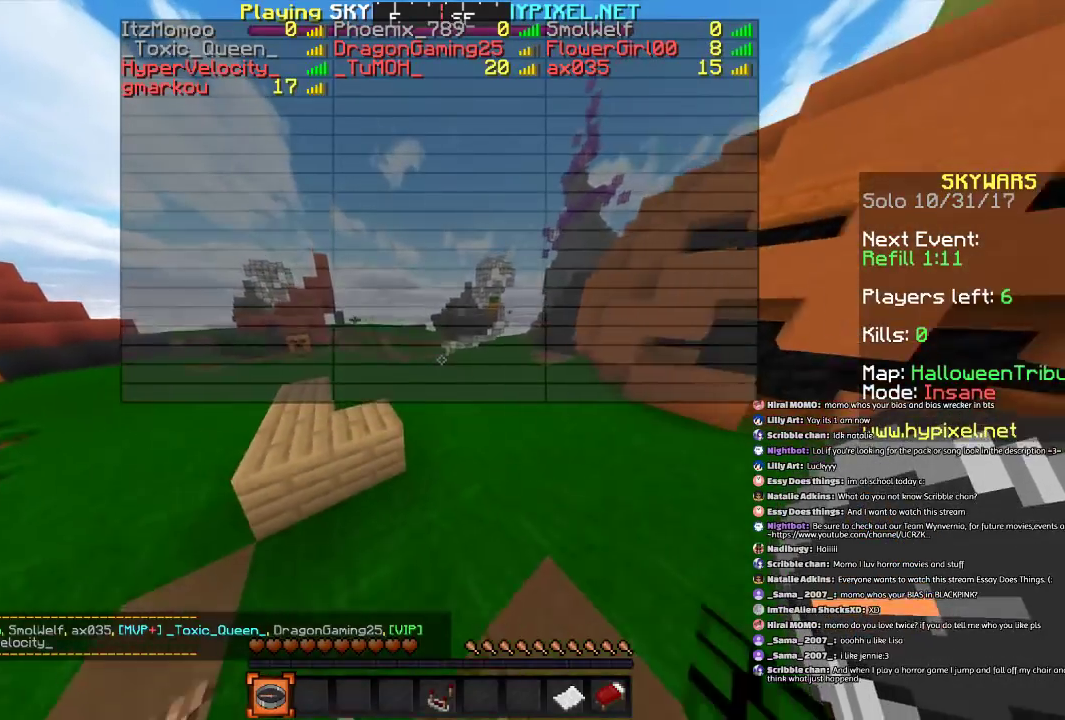
{"keys": ["s"], "mouse": [], "events": [[134, "space", "up"]]}
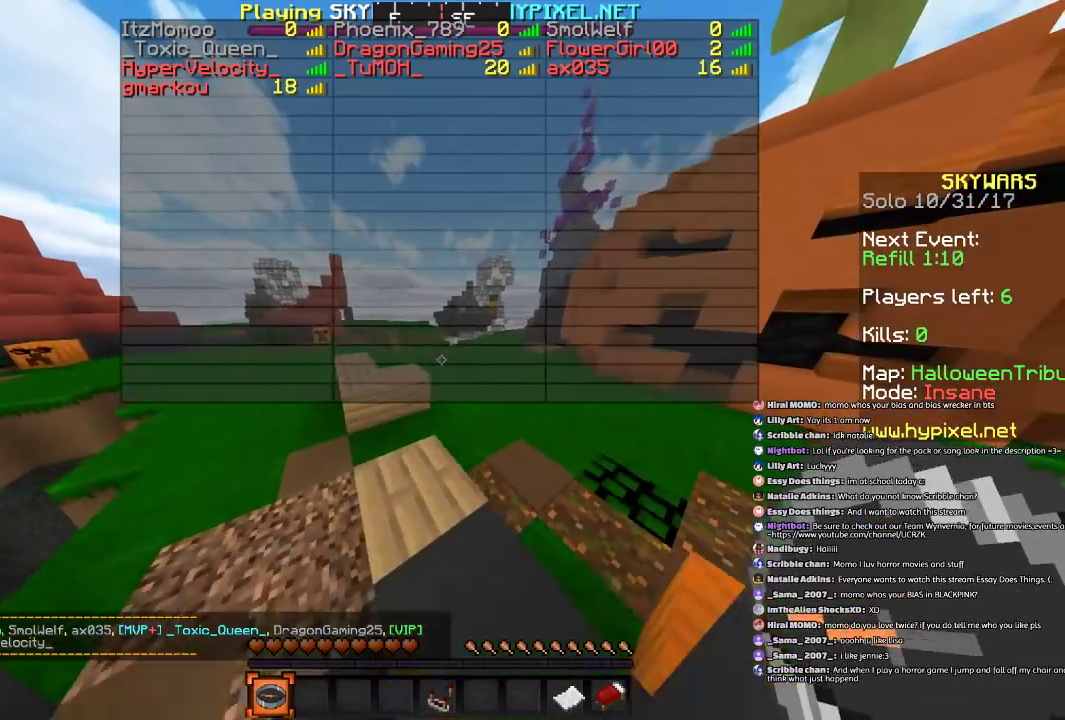
{"keys": ["s"], "mouse": [], "events": [[267, "d", "down"], [467, "d", "up"]]}
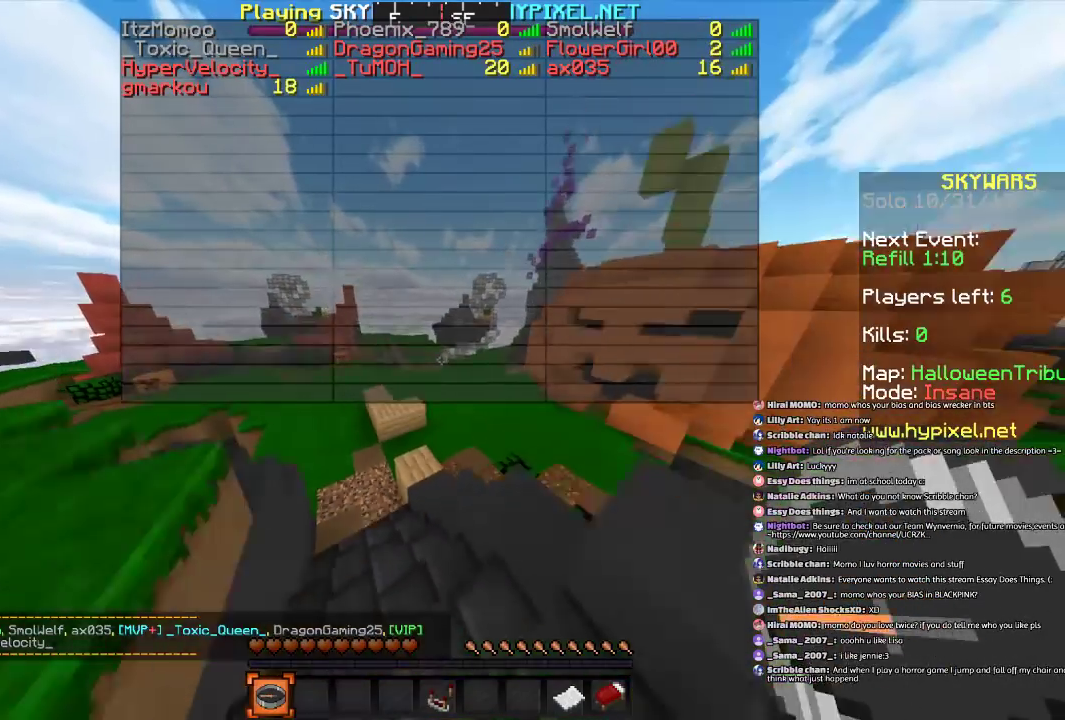
{"keys": ["s"], "mouse": [], "events": []}
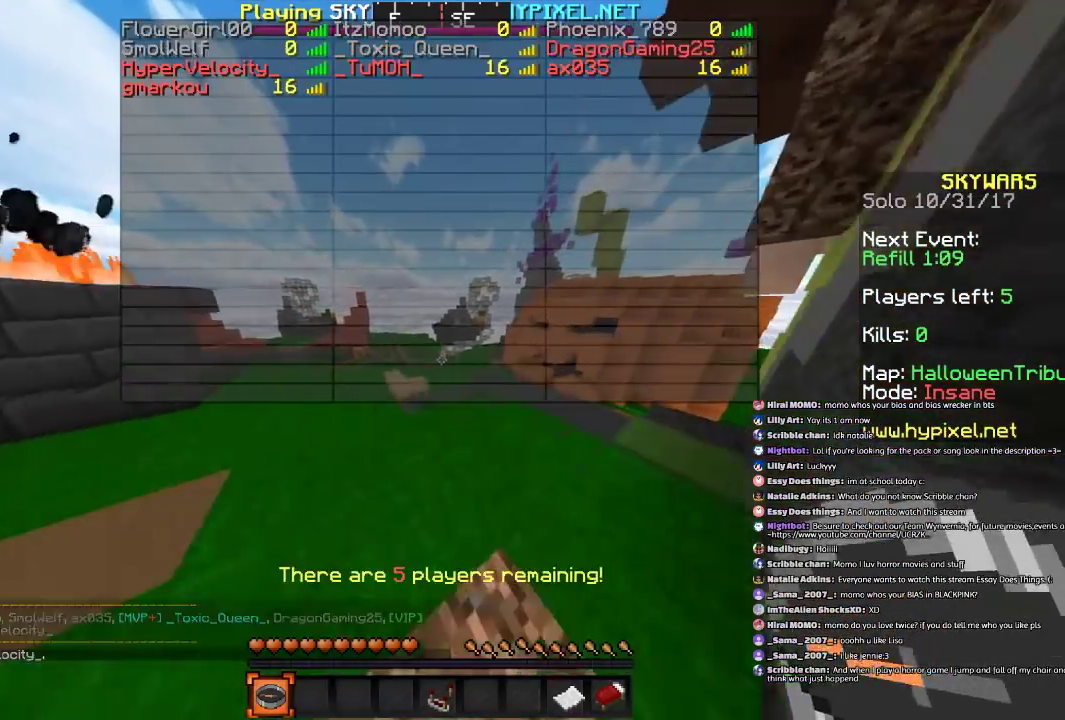
{"keys": ["d", "s"], "mouse": [], "events": [[133, "d", "down"]]}
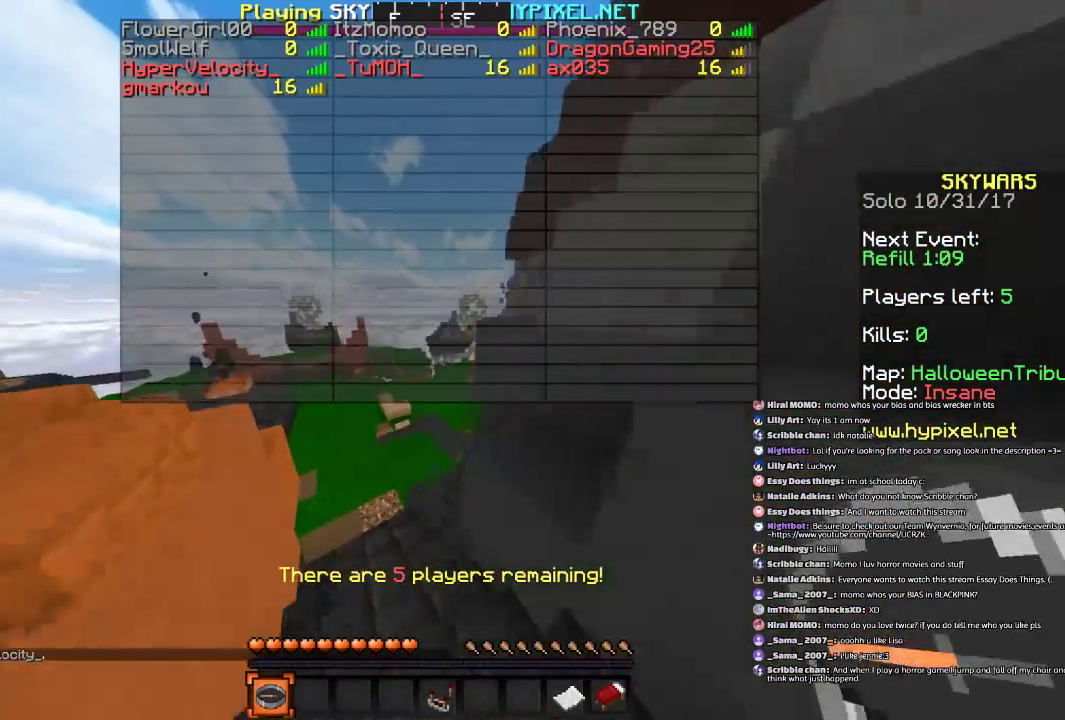
{"keys": ["s", "space"], "mouse": [], "events": [[134, "d", "up"], [367, "space", "down"]]}
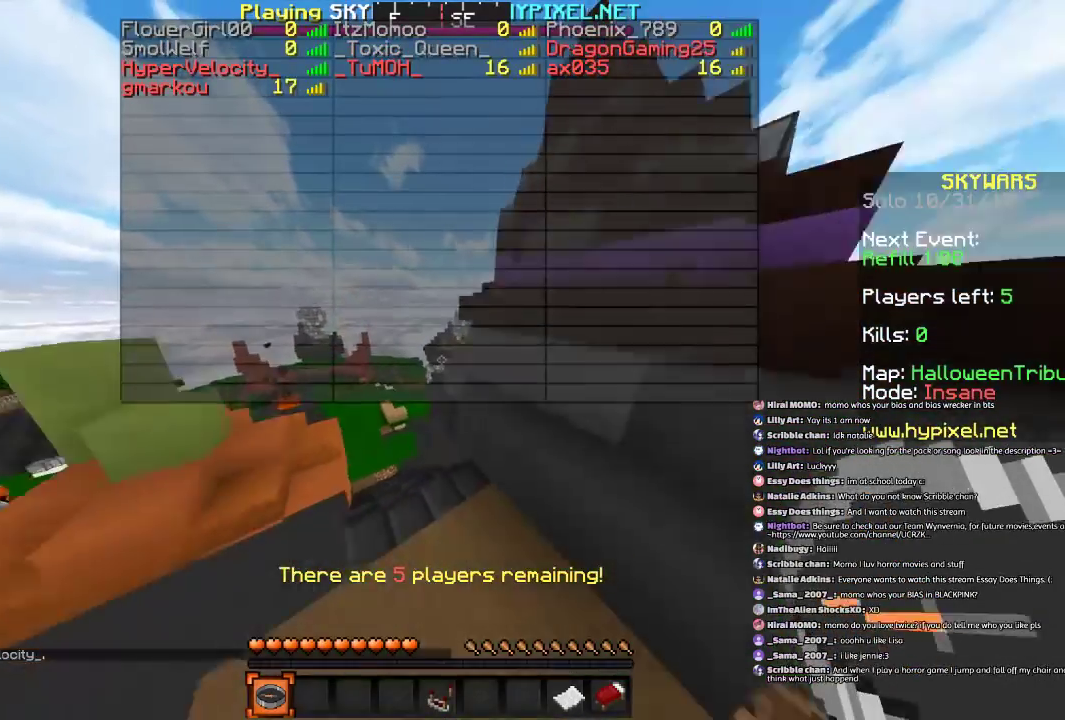
{"keys": ["d", "s"], "mouse": [], "events": [[33, "a", "down"], [66, "space", "up"], [267, "a", "up"], [267, "d", "down"]]}
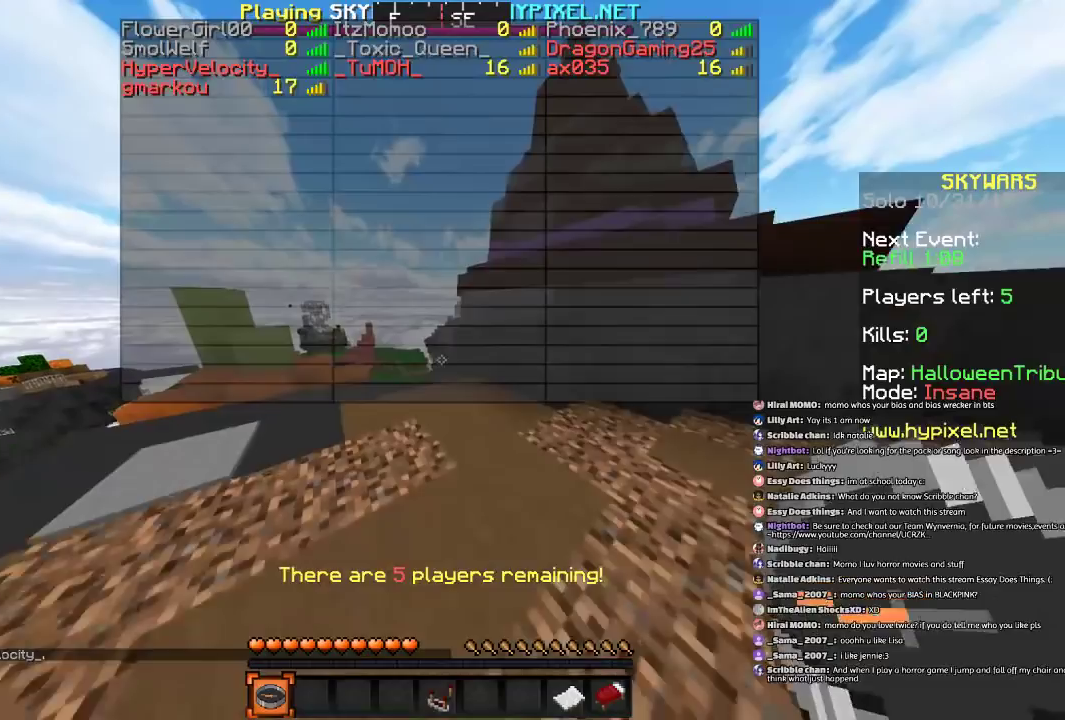
{"keys": ["w"], "mouse": [], "events": [[67, "space", "down"], [167, "s", "up"], [334, "space", "up"], [367, "w", "down"], [467, "d", "up"]]}
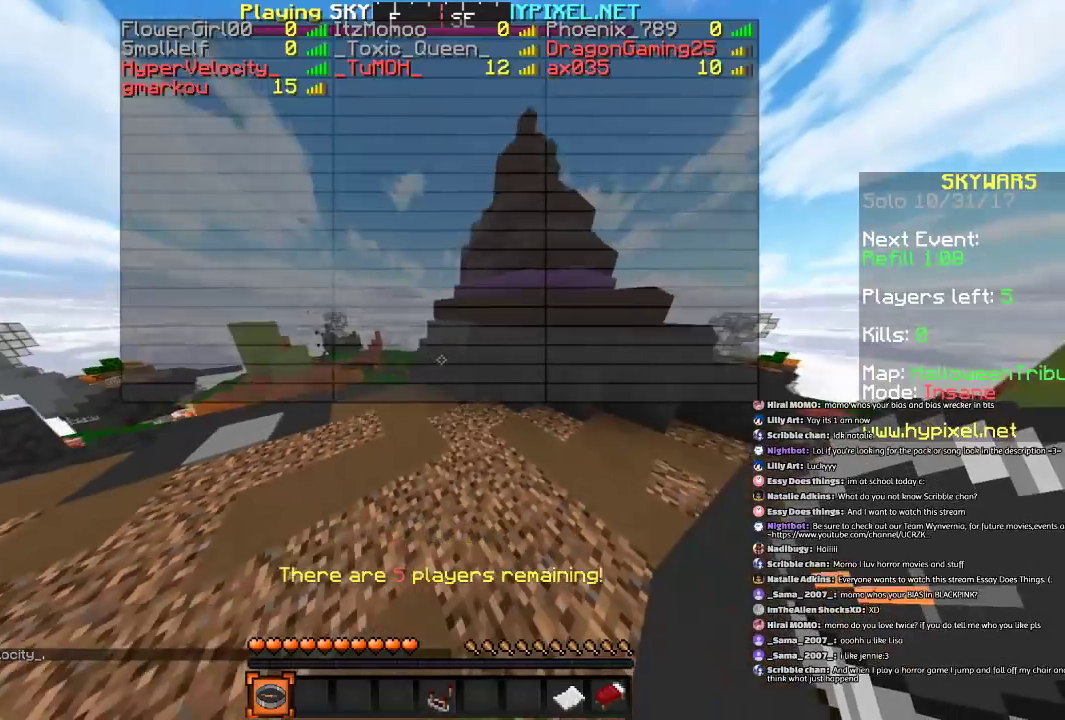
{"keys": ["a", "w"], "mouse": [], "events": [[166, "space", "down"], [467, "a", "down"], [467, "space", "up"]]}
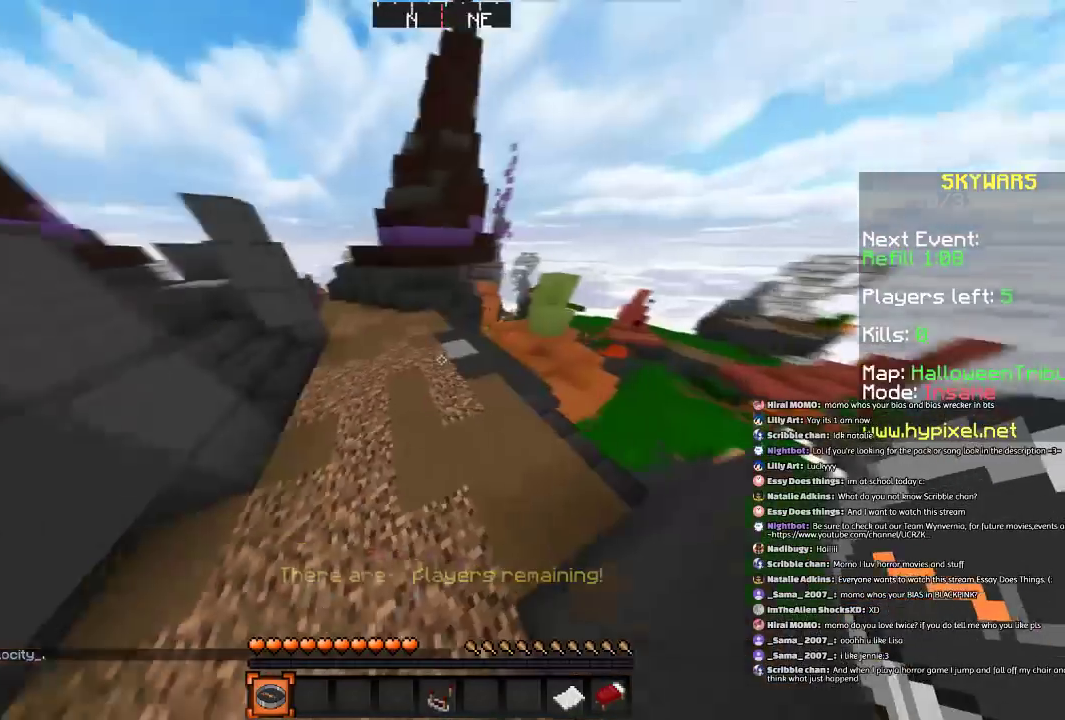
{"keys": ["d", "space", "w"], "mouse": [], "events": [[234, "a", "up"], [267, "space", "down"], [467, "d", "down"]]}
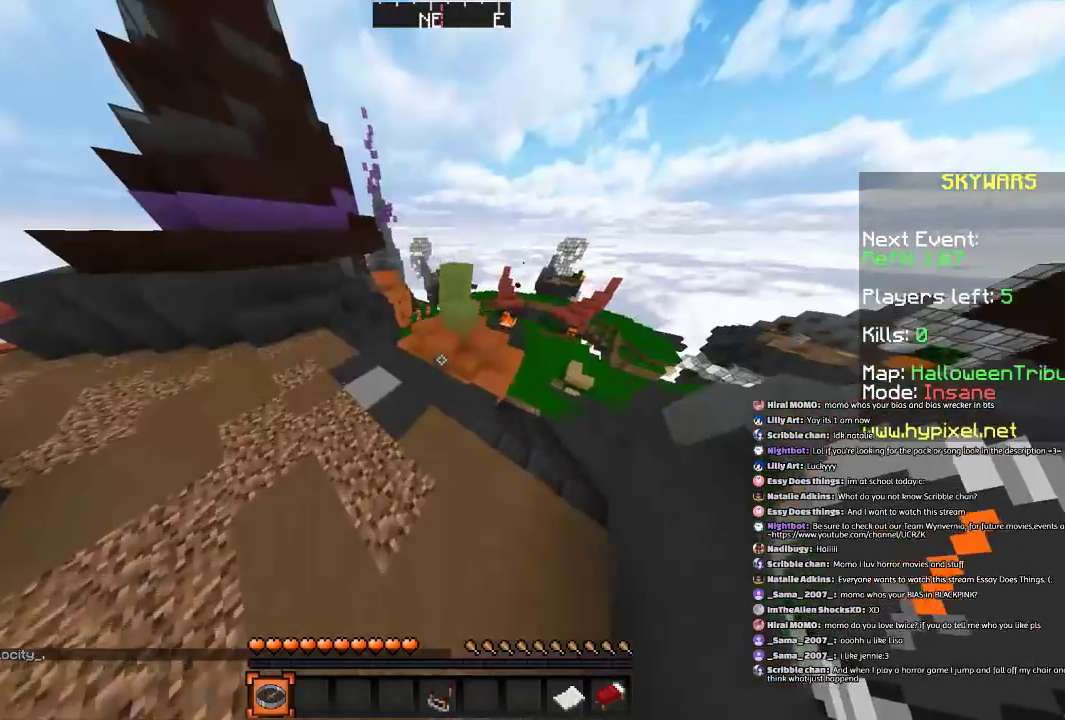
{"keys": ["space", "w"], "mouse": [], "events": [[66, "a", "down"], [66, "d", "up"], [66, "space", "up"], [233, "a", "up"], [333, "space", "down"]]}
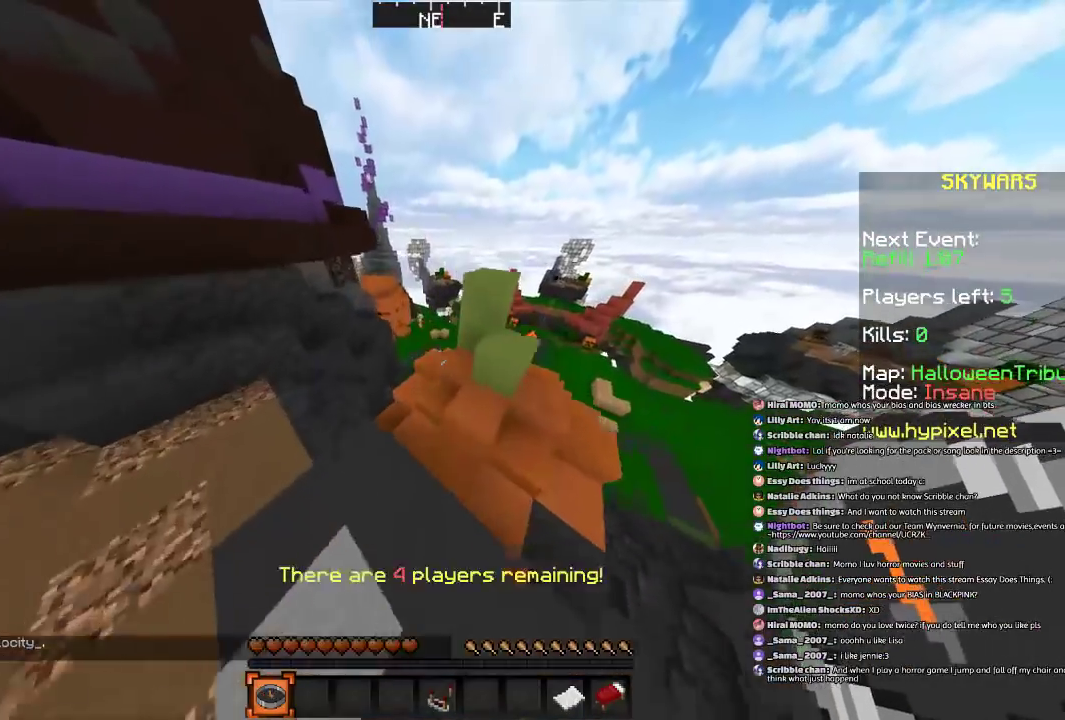
{"keys": ["a", "space", "w"], "mouse": [], "events": [[167, "space", "up"], [334, "space", "down"], [434, "a", "down"]]}
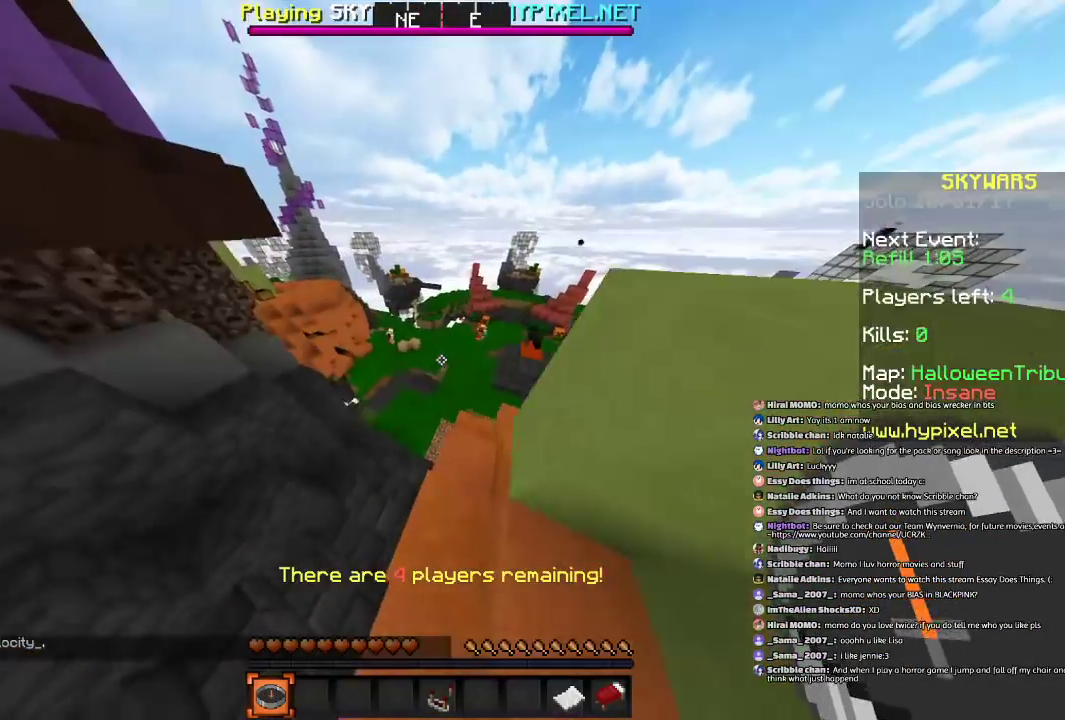
{"keys": ["d", "w"], "mouse": [], "events": [[133, "mouse_right", "down"], [166, "space", "up"], [266, "mouse_right", "up"], [367, "a", "up"], [433, "d", "down"]]}
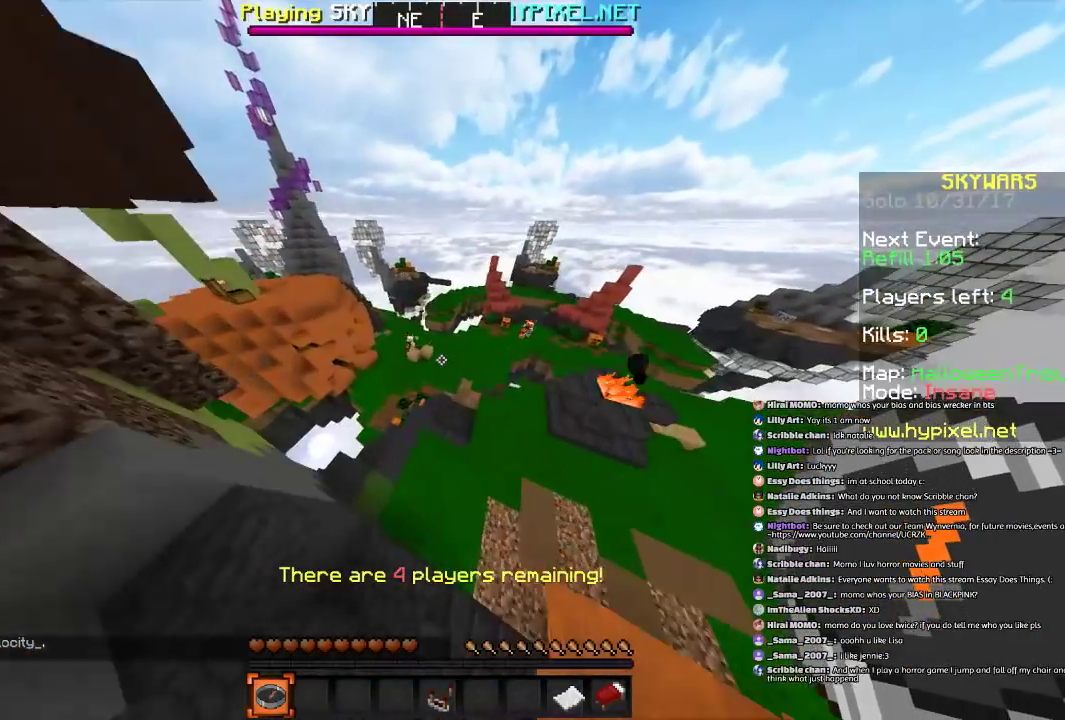
{"keys": ["d", "w"], "mouse": [], "events": []}